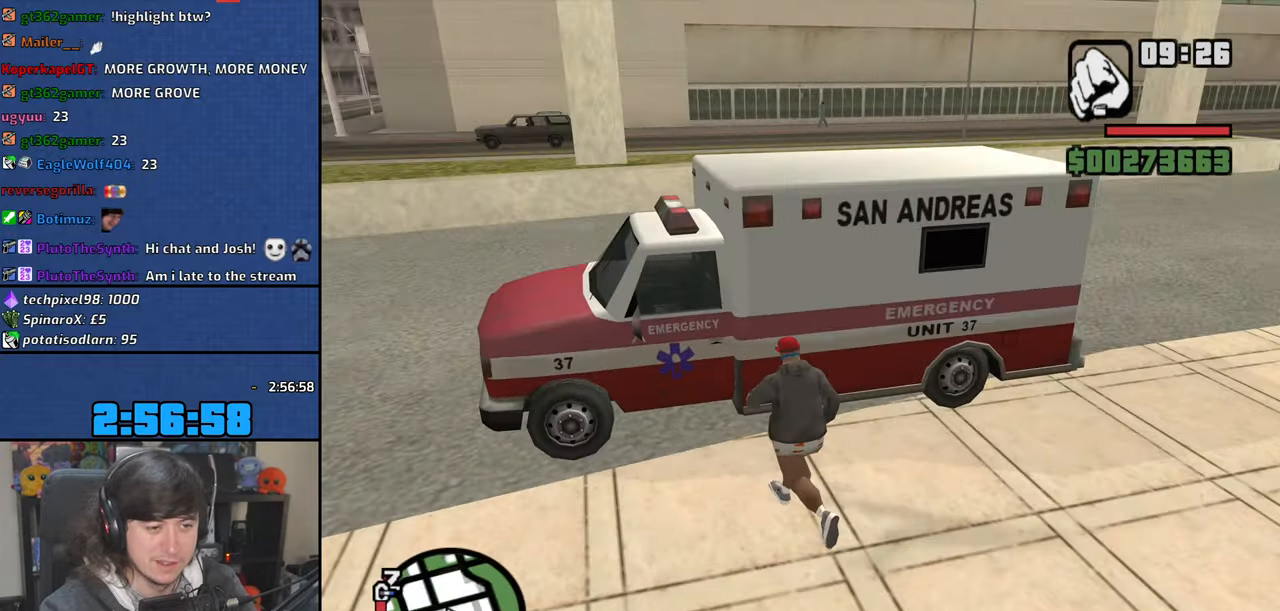
Gameplay with keyboard and mouse; each line is a JSON object with the keys and mouse buttons held at the frame after it. "events" lists presses ("down") and releases ("up") of "1", "2", "3", "4", "5", "6", "8", "a", "alt", "b", "c", "ctrl", "d", "down", "e", "escape", "f", "f1", "f2", "f3", "g", "h", "left", "n", "num2", "q", "r", "right", "s", "shift", "space", "t", "tab", "up", "v", "w", "x", "y", "z", "mouse_left", "mouse_wheel" and "mouse_right" between this image and that frame as [ms after this image, input, new state], when the widget could be followed in between. "mouse_left", "mouse_wheel", "mouse_right" = the "left", "wheel", "right" buttons of the "mouse" list. No other keys are recorded. "wheel" means that the mouse wheel is clicked or scrolled. Mouse movement is not recorded.
{"keys": ["a", "w"], "mouse": [], "events": [[66, "f", "down"], [283, "f", "up"]]}
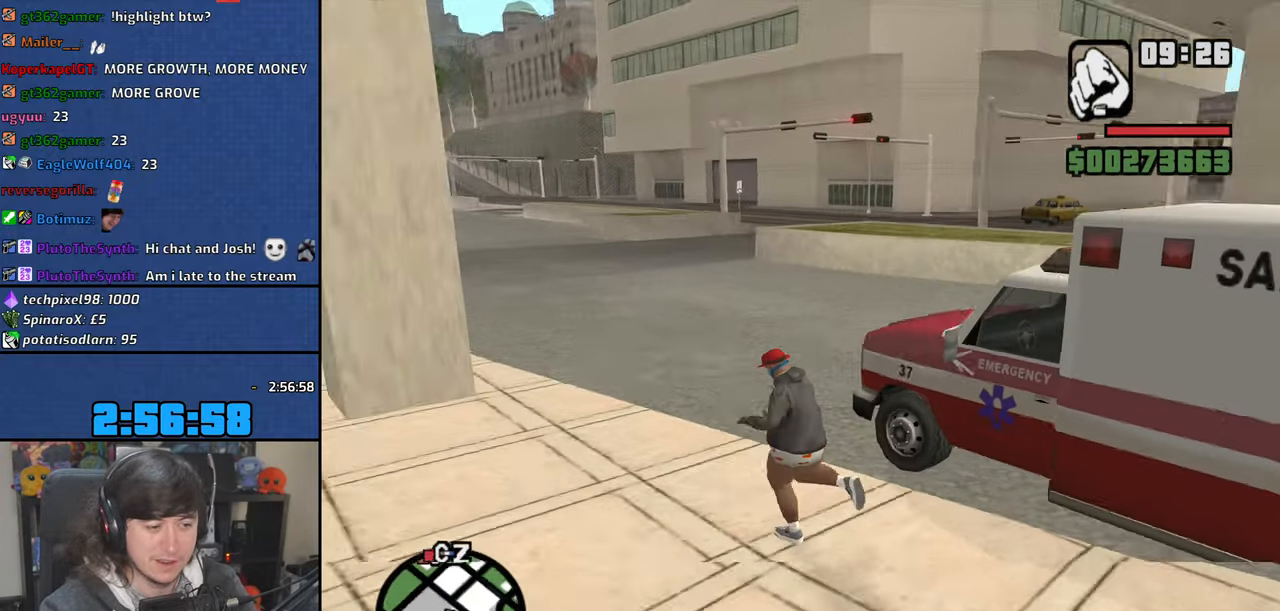
{"keys": [], "mouse": [], "events": [[100, "w", "up"], [266, "a", "up"]]}
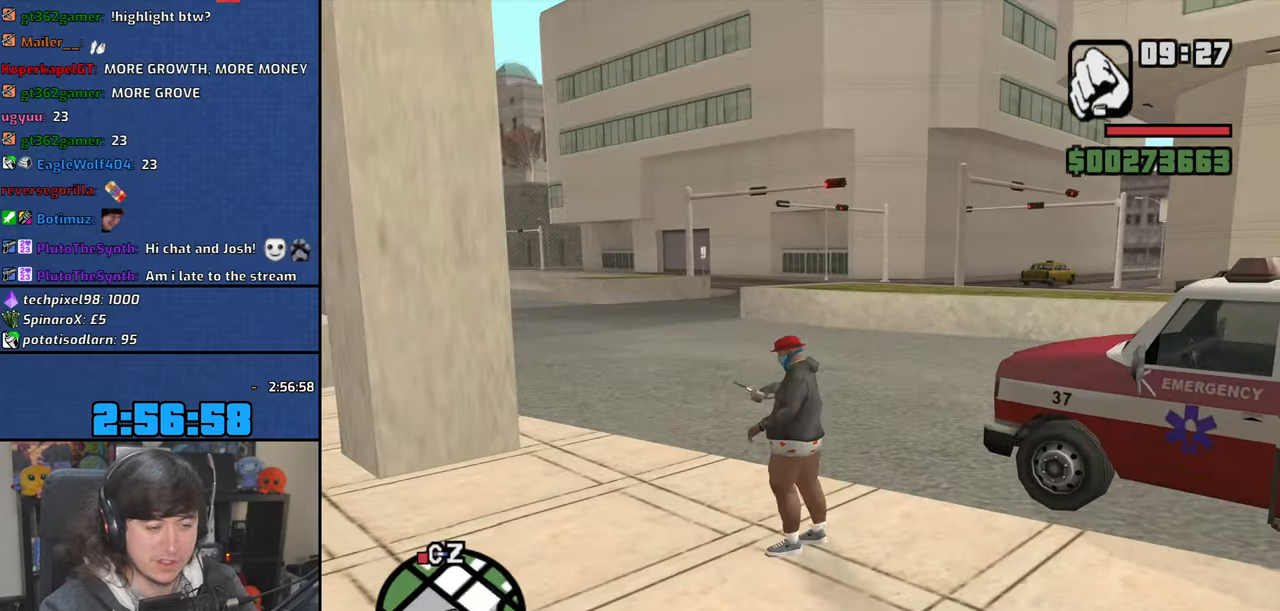
{"keys": [], "mouse": [], "events": [[383, "w", "down"], [483, "w", "up"]]}
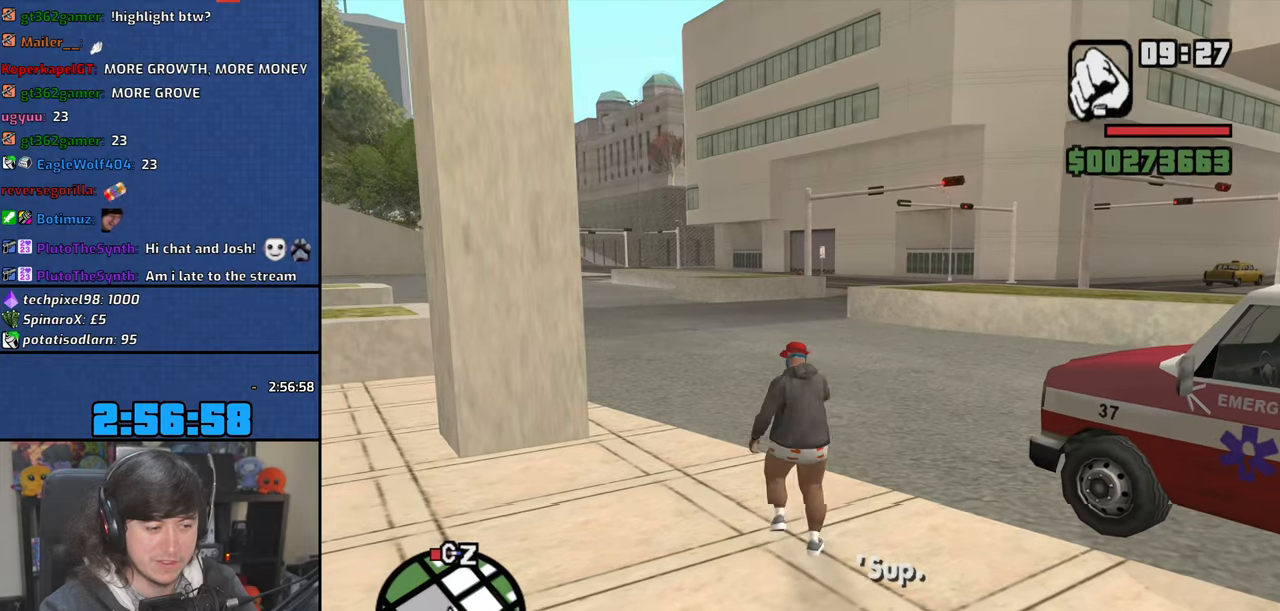
{"keys": ["w"], "mouse": [], "events": [[450, "w", "down"]]}
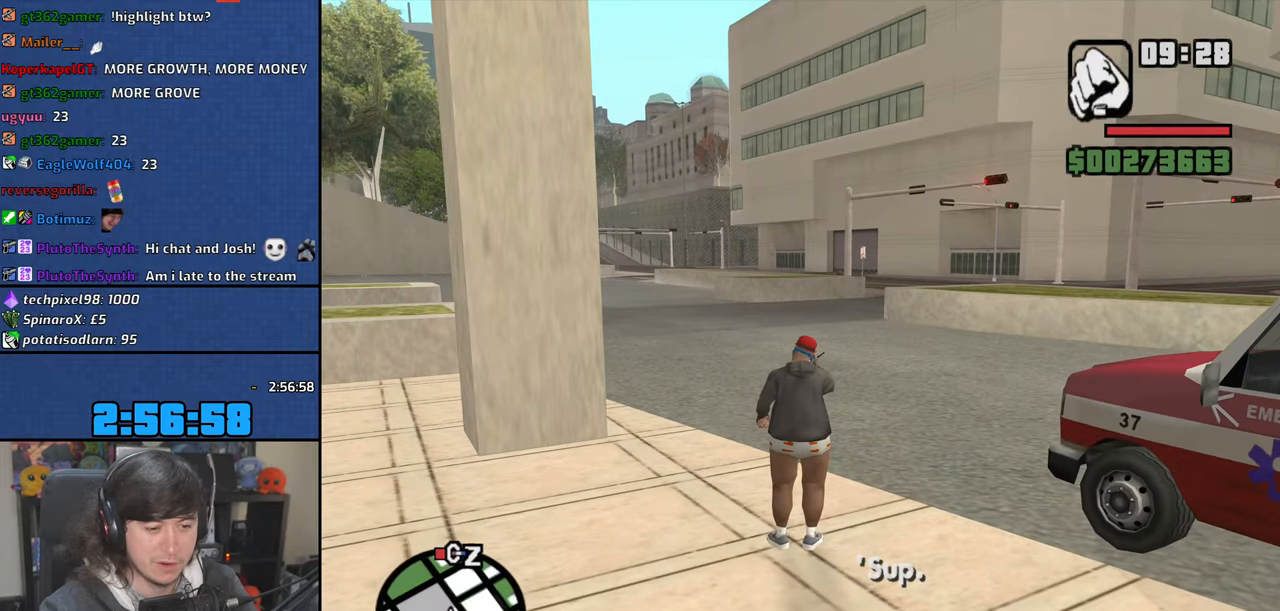
{"keys": [], "mouse": [], "events": [[83, "w", "up"]]}
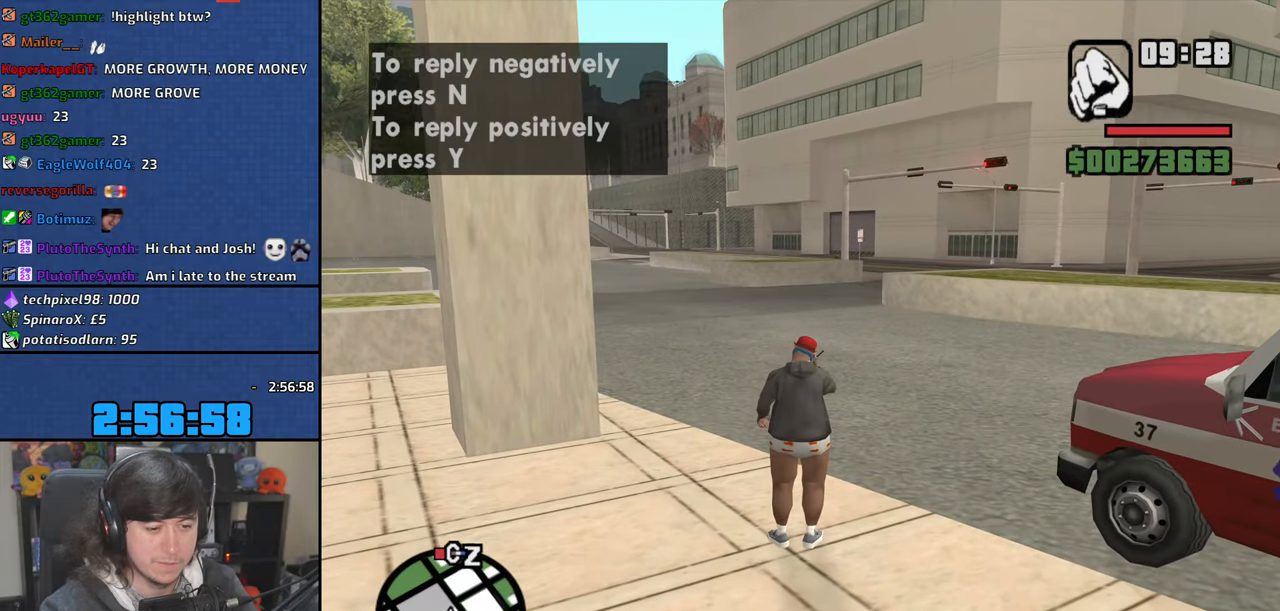
{"keys": [], "mouse": ["left"], "events": [[216, "w", "down"], [316, "w", "up"], [333, "escape", "down"], [416, "escape", "up"], [466, "mouse_left", "down"]]}
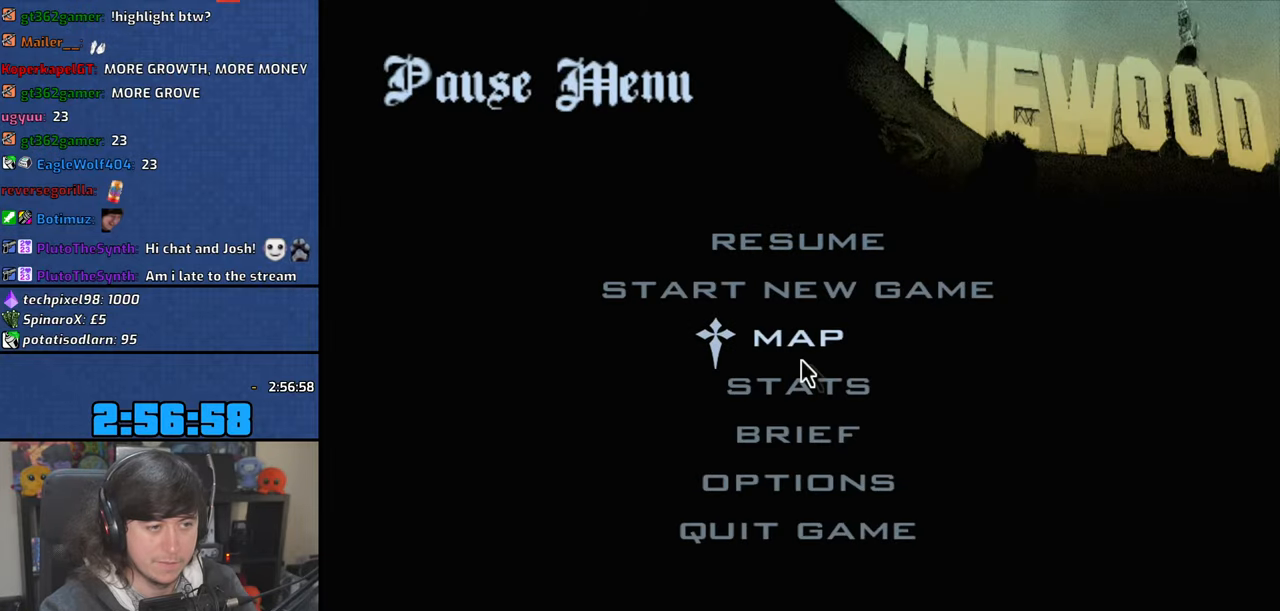
{"keys": [], "mouse": ["left", "wheel"], "events": [[50, "mouse_left", "up"], [250, "mouse_left", "down"], [333, "mouse_wheel", "down"]]}
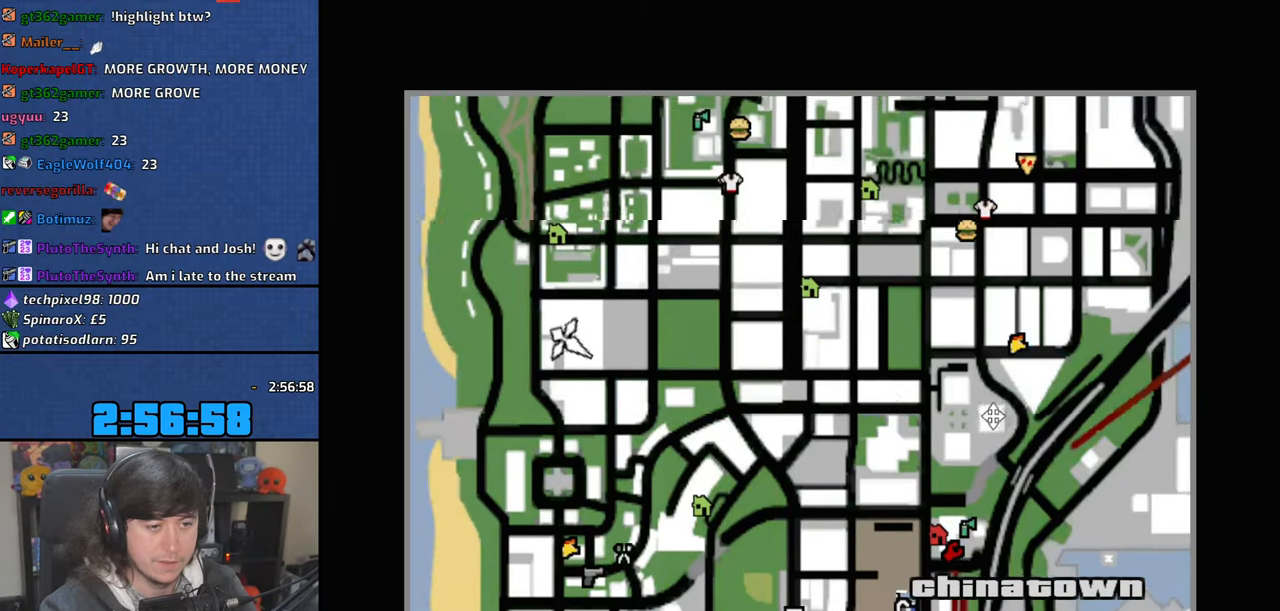
{"keys": [], "mouse": ["left", "wheel"], "events": []}
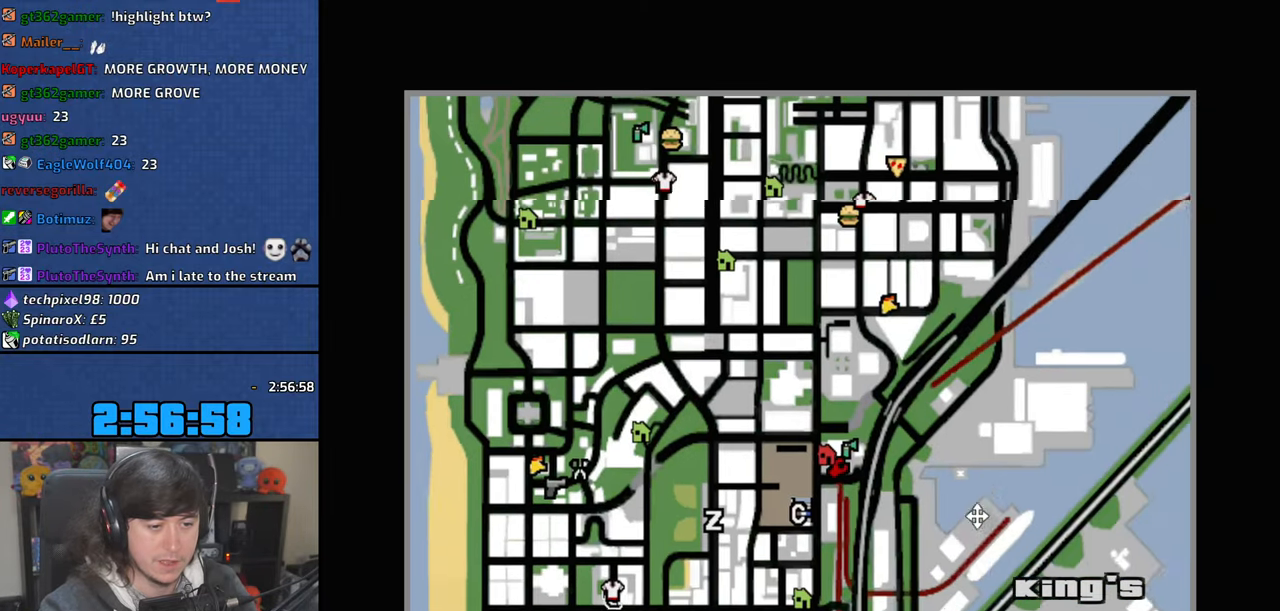
{"keys": [], "mouse": ["left", "wheel"], "events": []}
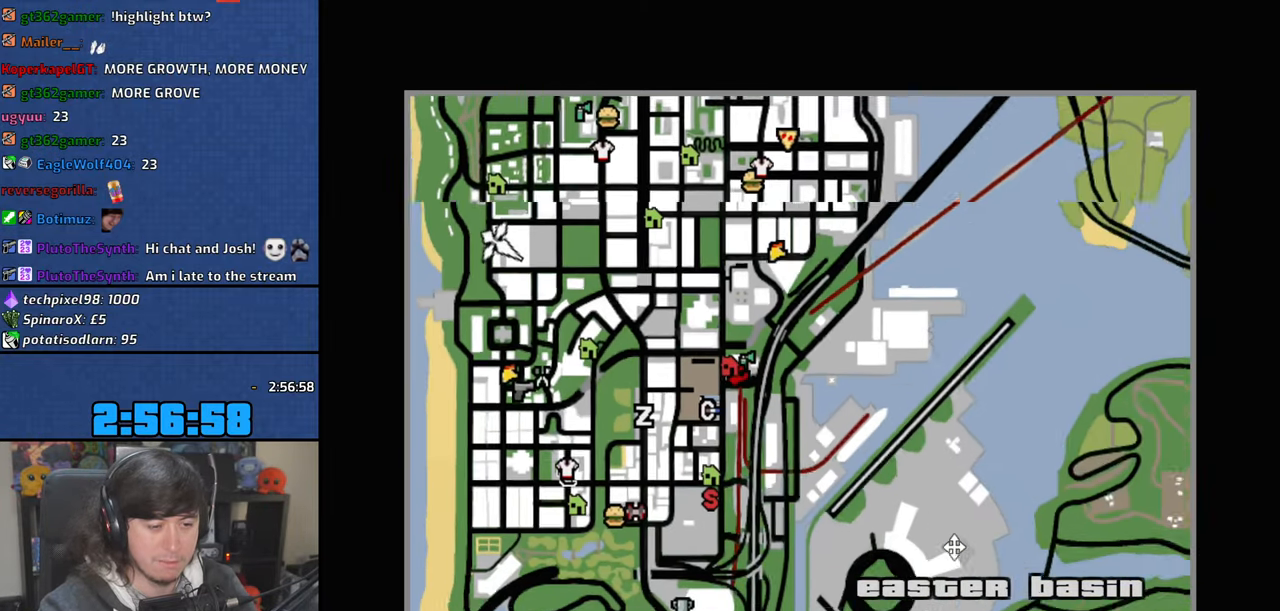
{"keys": [], "mouse": ["left", "wheel"], "events": []}
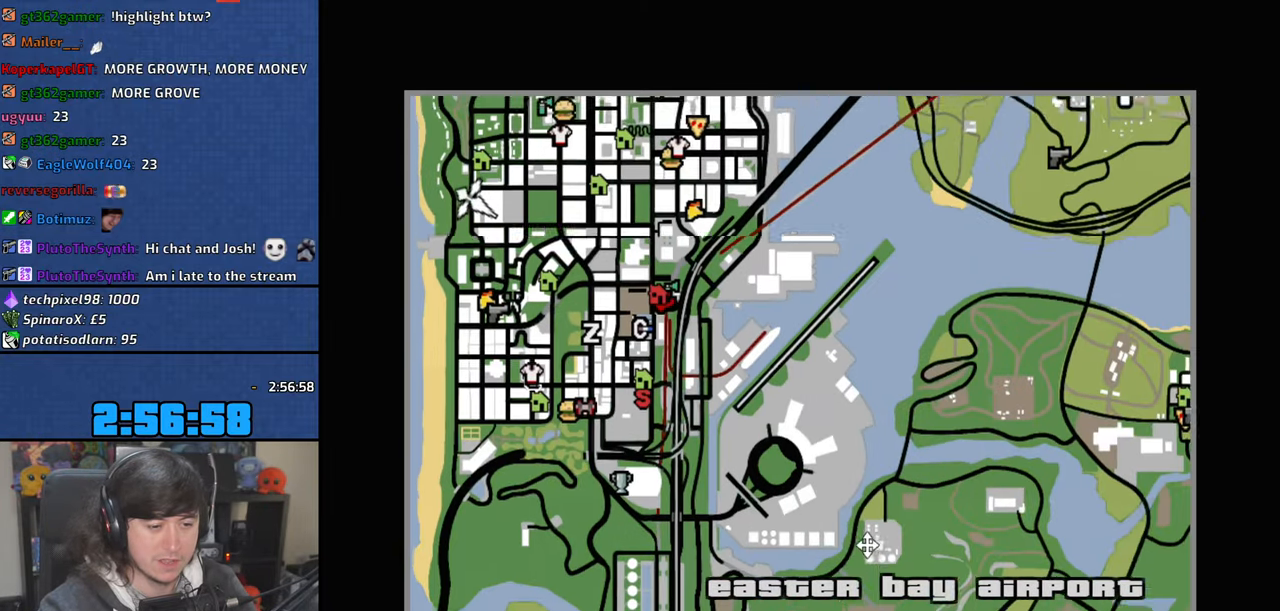
{"keys": [], "mouse": ["left"], "events": [[483, "mouse_wheel", "up"]]}
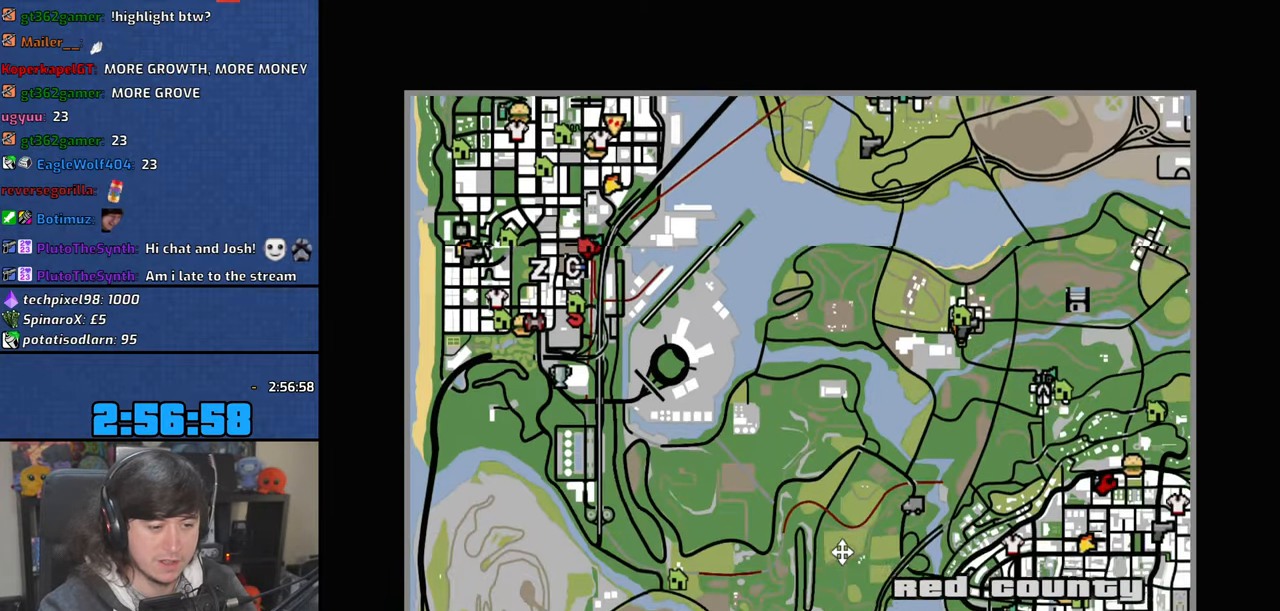
{"keys": [], "mouse": ["left", "wheel"], "events": [[16, "mouse_wheel", "down"], [200, "mouse_wheel", "up"], [216, "mouse_wheel", "down"]]}
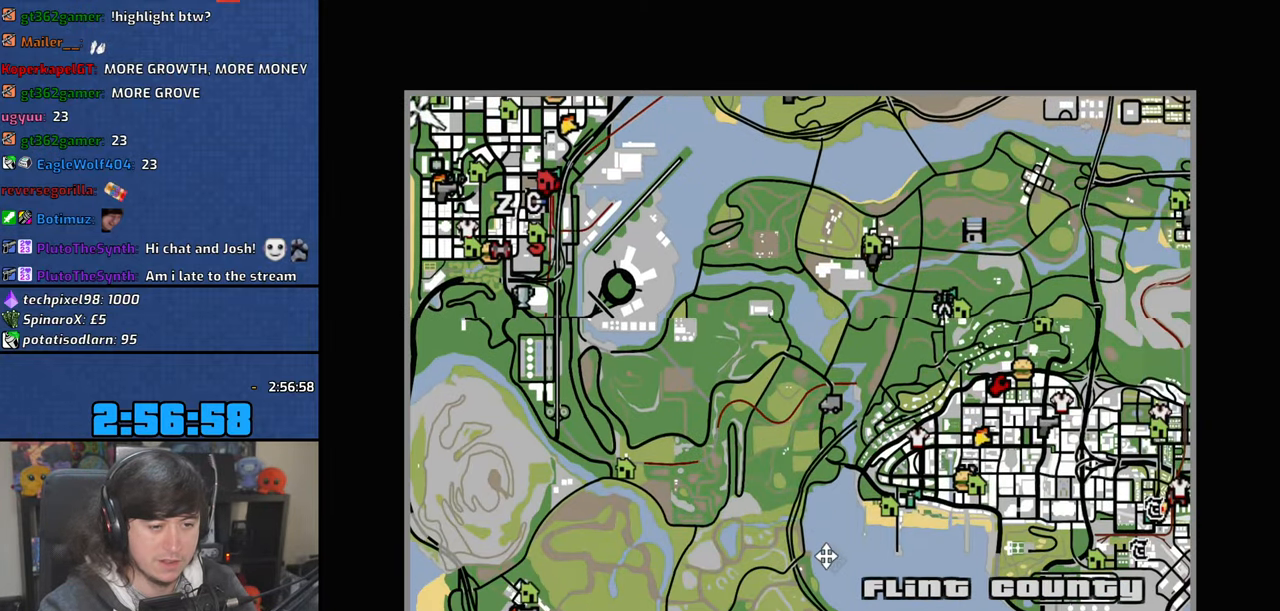
{"keys": [], "mouse": ["left"], "events": [[133, "mouse_wheel", "up"], [233, "mouse_wheel", "down"], [466, "mouse_wheel", "up"]]}
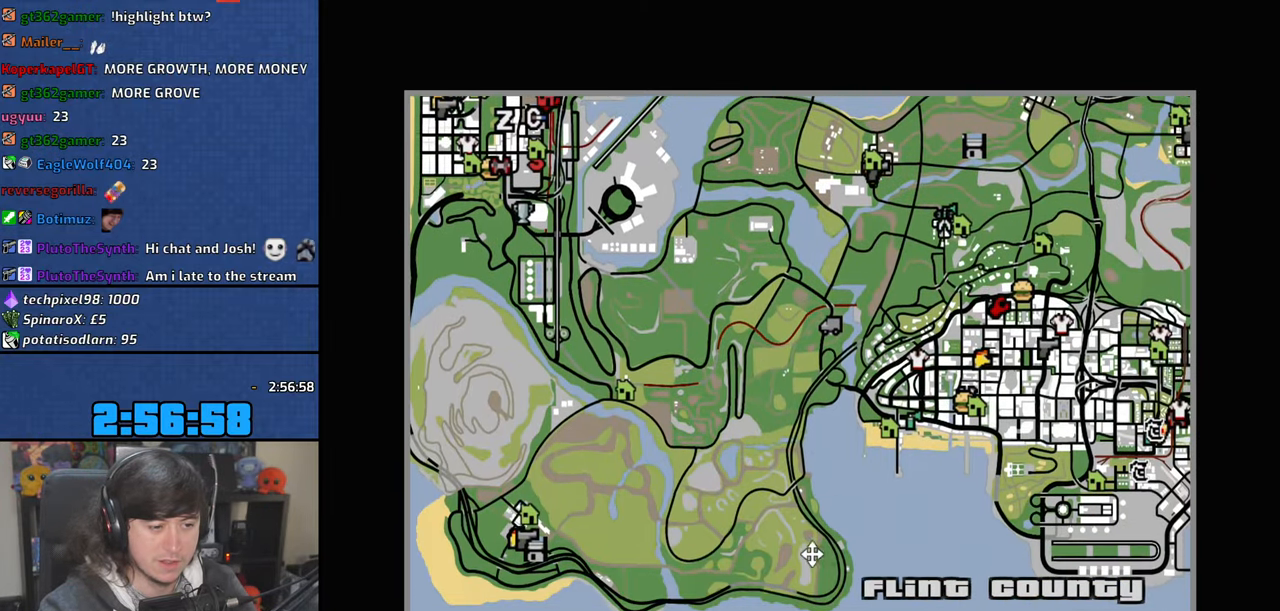
{"keys": [], "mouse": ["left"], "events": [[200, "mouse_wheel", "down"], [383, "mouse_wheel", "up"]]}
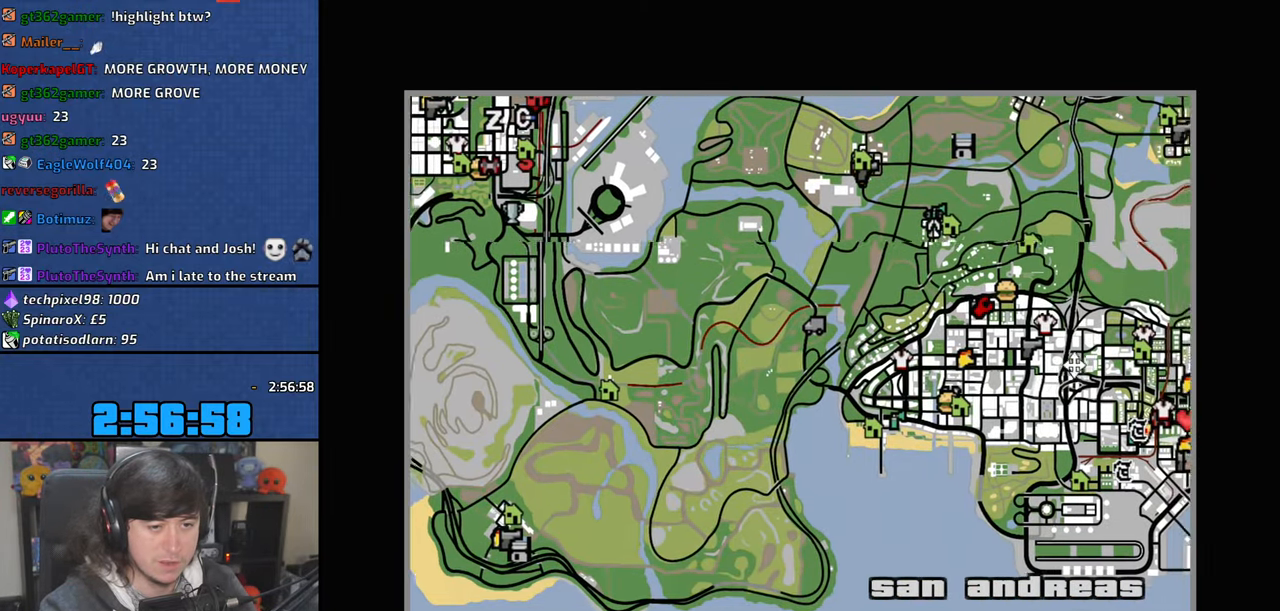
{"keys": [], "mouse": ["left"], "events": []}
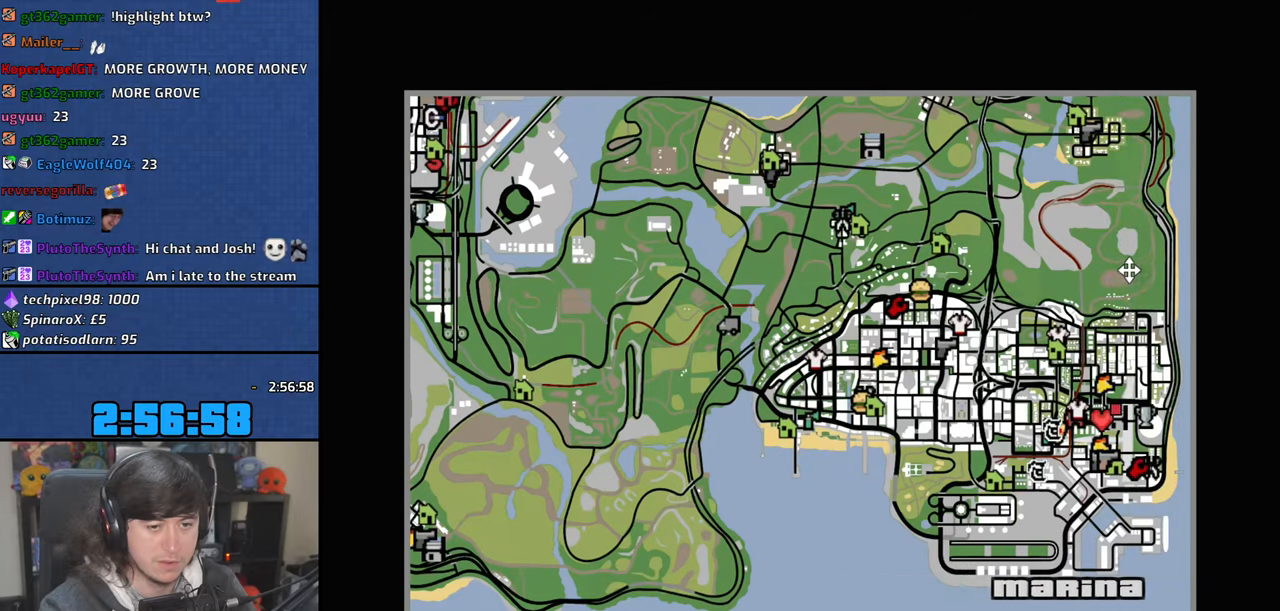
{"keys": [], "mouse": [], "events": [[133, "mouse_left", "up"]]}
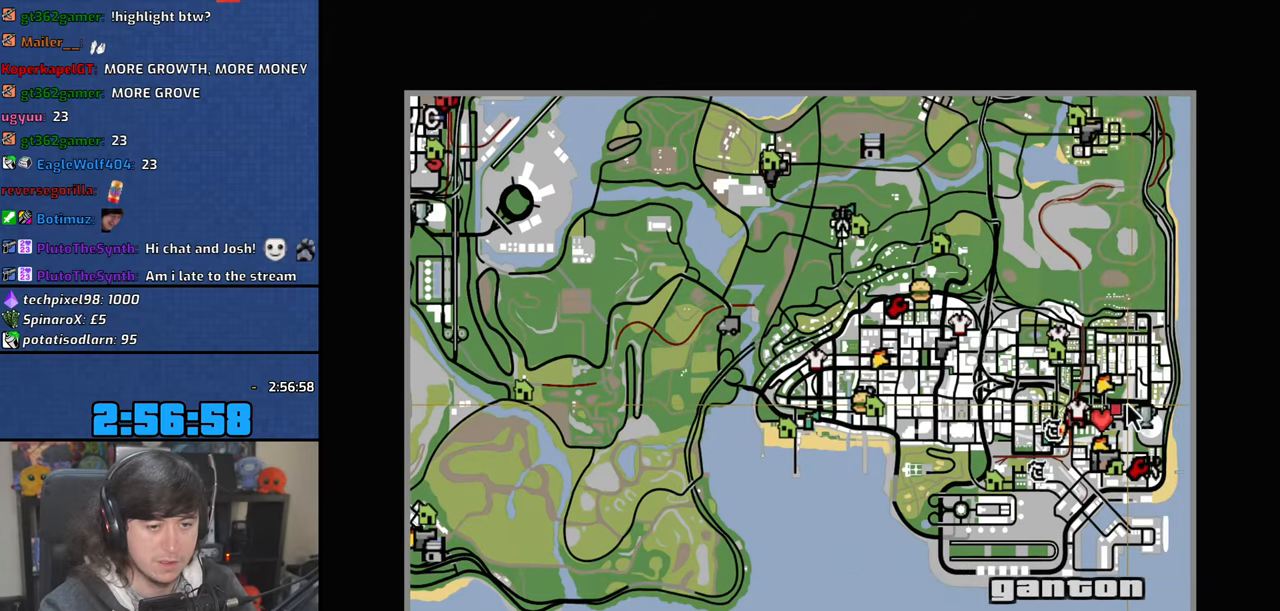
{"keys": [], "mouse": [], "events": []}
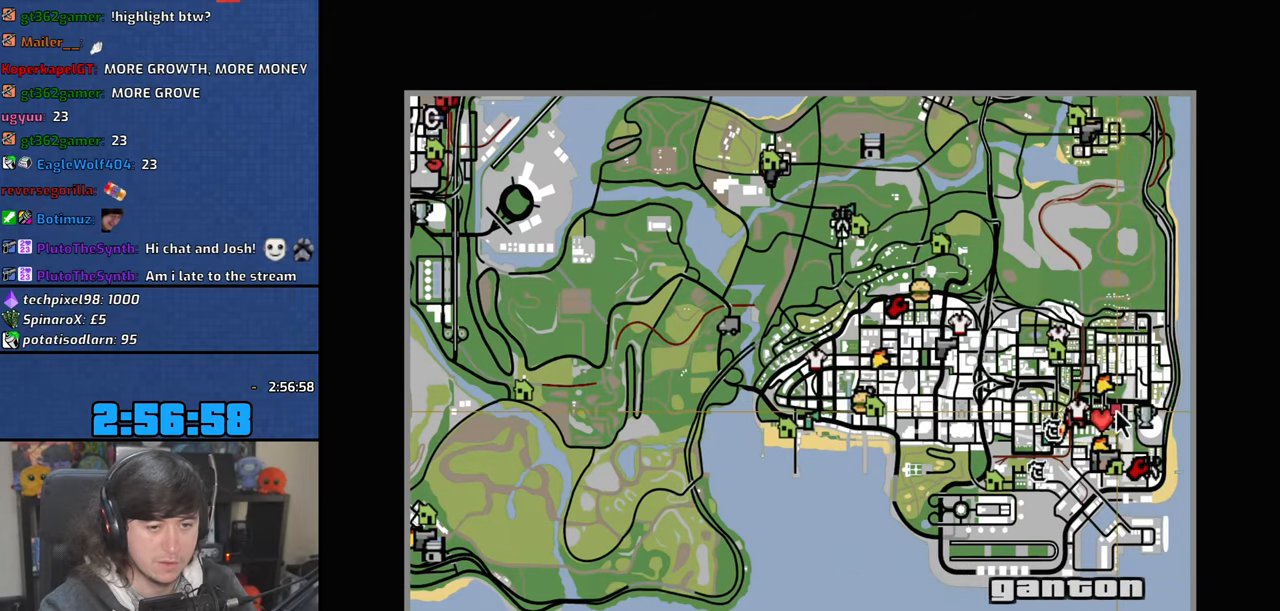
{"keys": [], "mouse": [], "events": []}
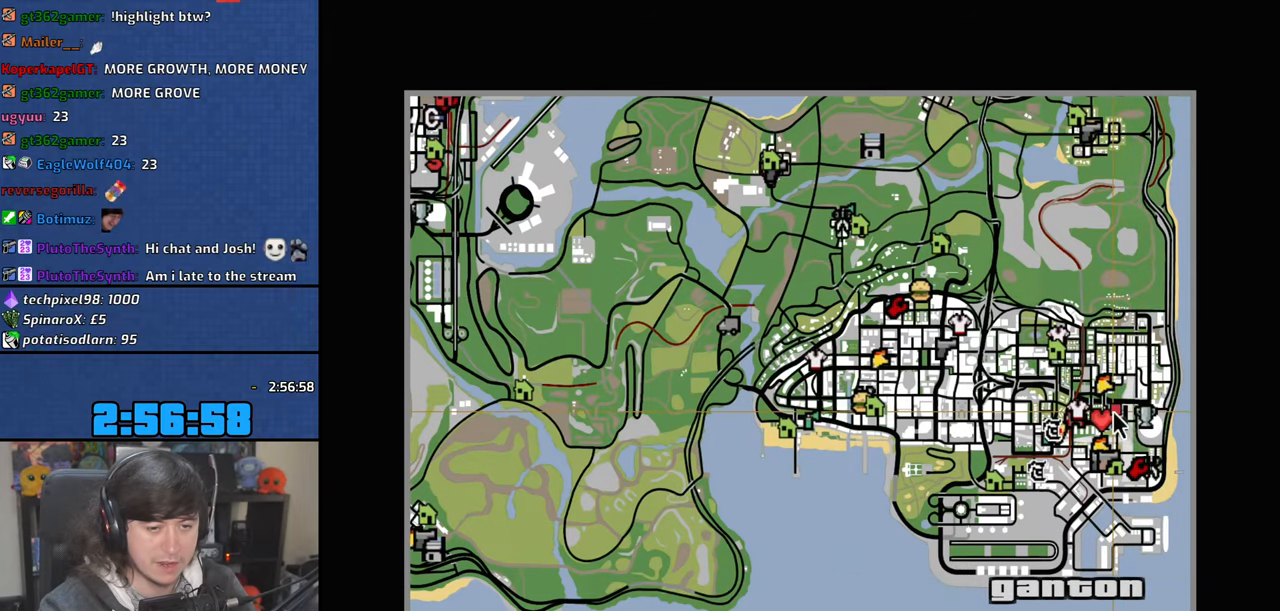
{"keys": [], "mouse": [], "events": [[416, "escape", "down"], [483, "escape", "up"]]}
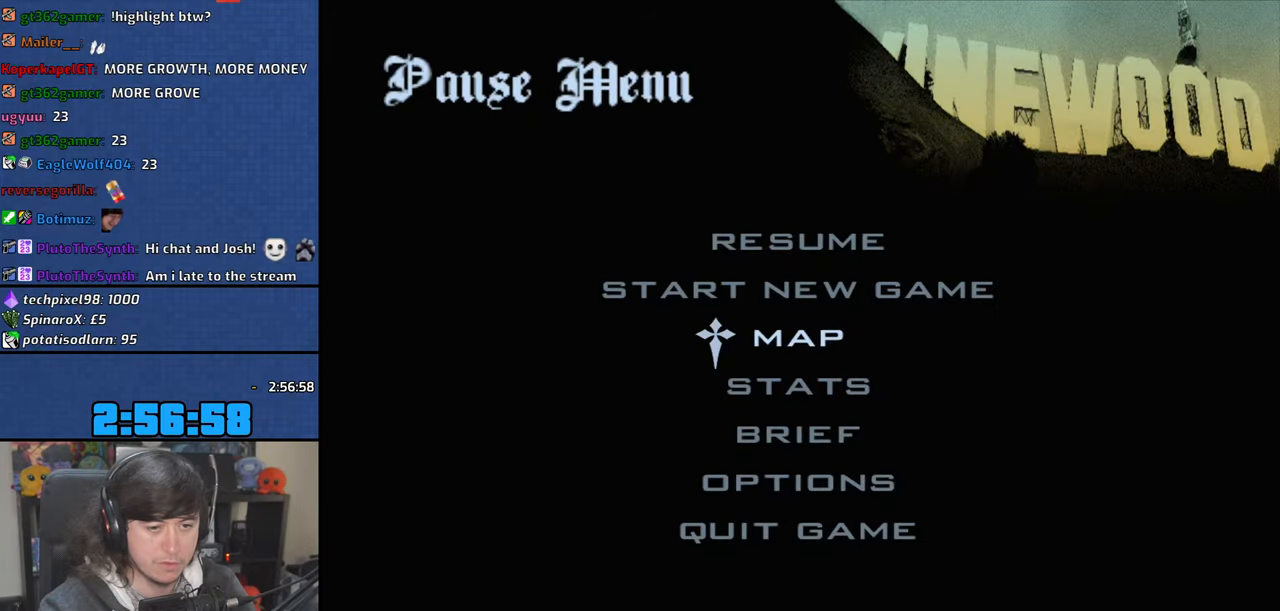
{"keys": [], "mouse": [], "events": [[83, "escape", "down"], [133, "escape", "up"]]}
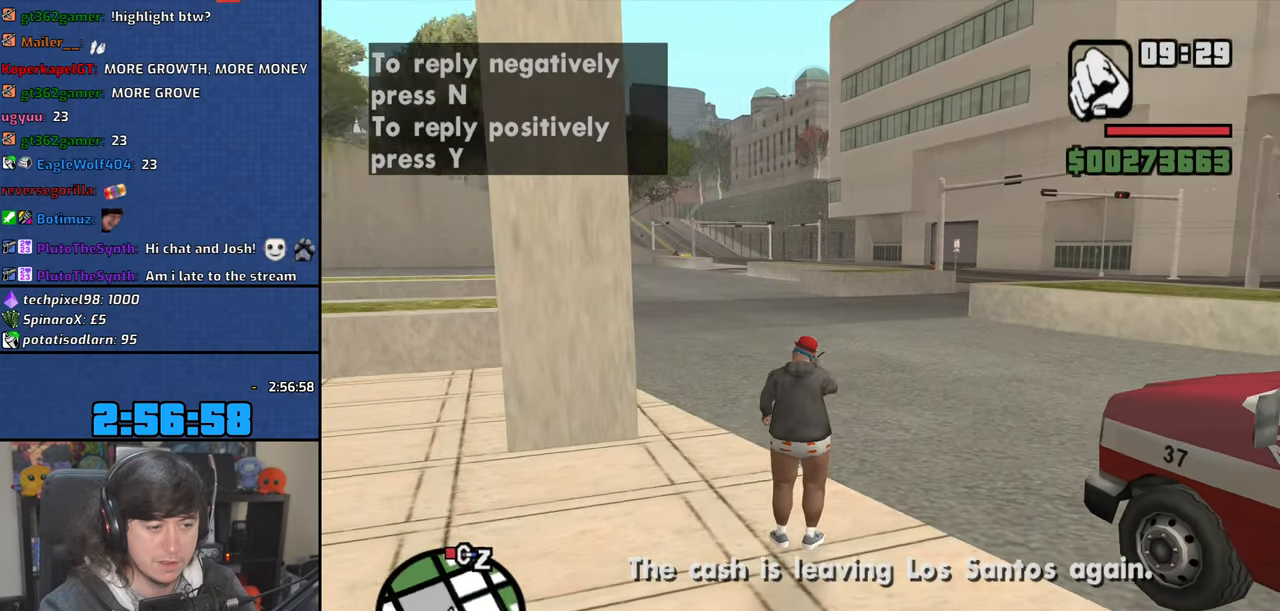
{"keys": ["w"], "mouse": [], "events": [[50, "w", "down"]]}